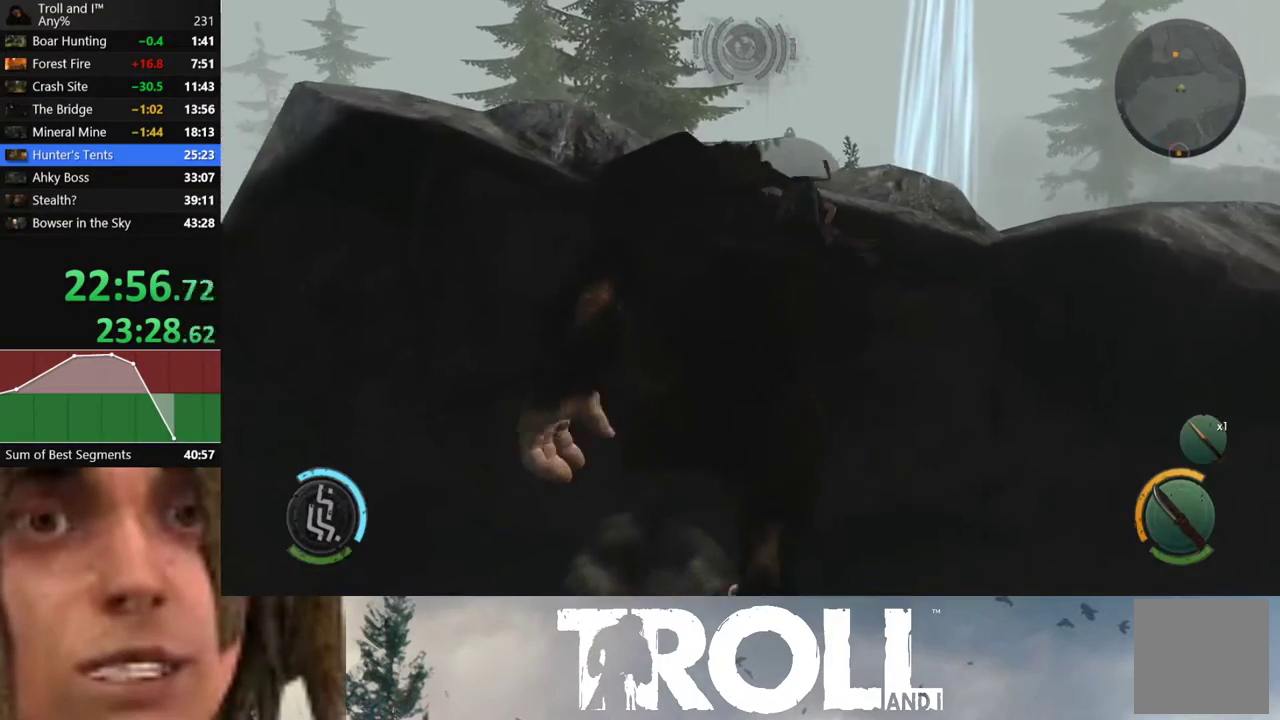
Gameplay with a controller (Xbox layout); each line is a JSON object with the inputs held at the frame after it. "events" lists button and stick changes between this image and that frame as [ms after this image, input, new state], when the widget could be followed in between. Not read: L3 R3.
{"buttons": ["L1"], "left_stick": "up-right", "right_stick": "up-right", "events": [[33, "left_stick", "up-right"], [134, "L1", "up"], [267, "L1", "down"], [501, "right_stick", "up-right"]]}
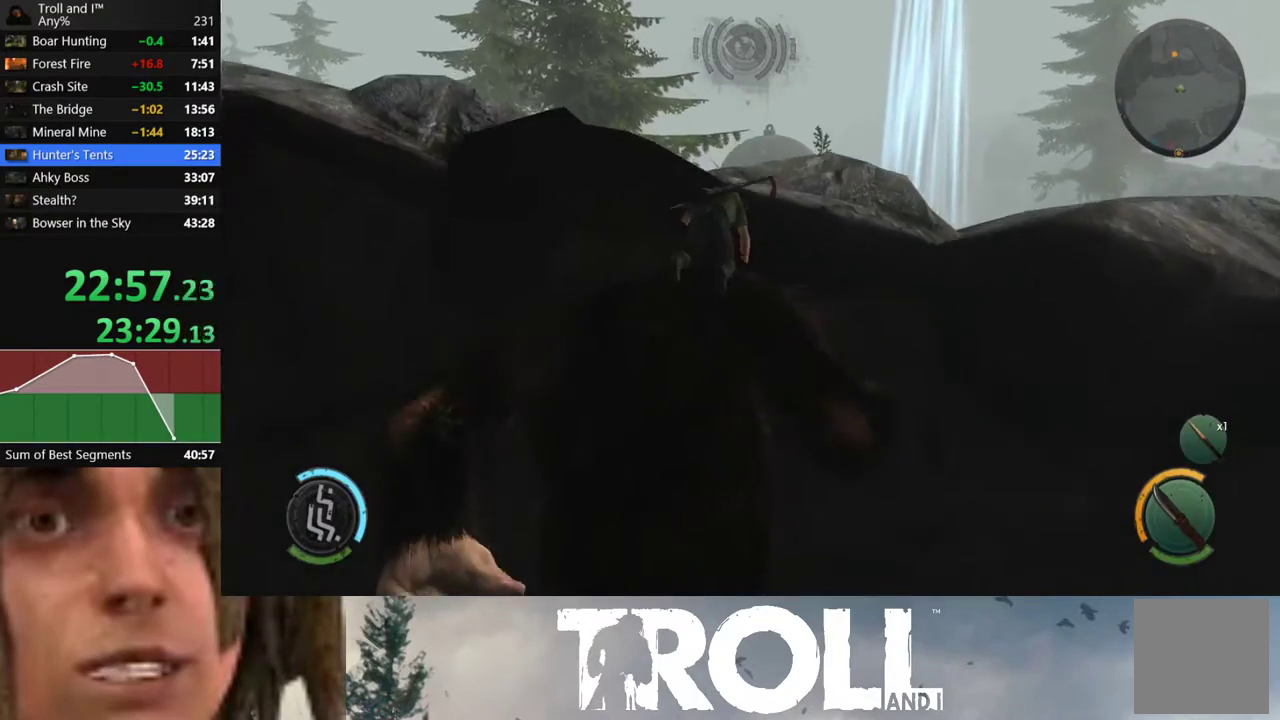
{"buttons": ["L1"], "left_stick": "right", "right_stick": "right", "events": [[233, "left_stick", "right"], [400, "right_stick", "right"]]}
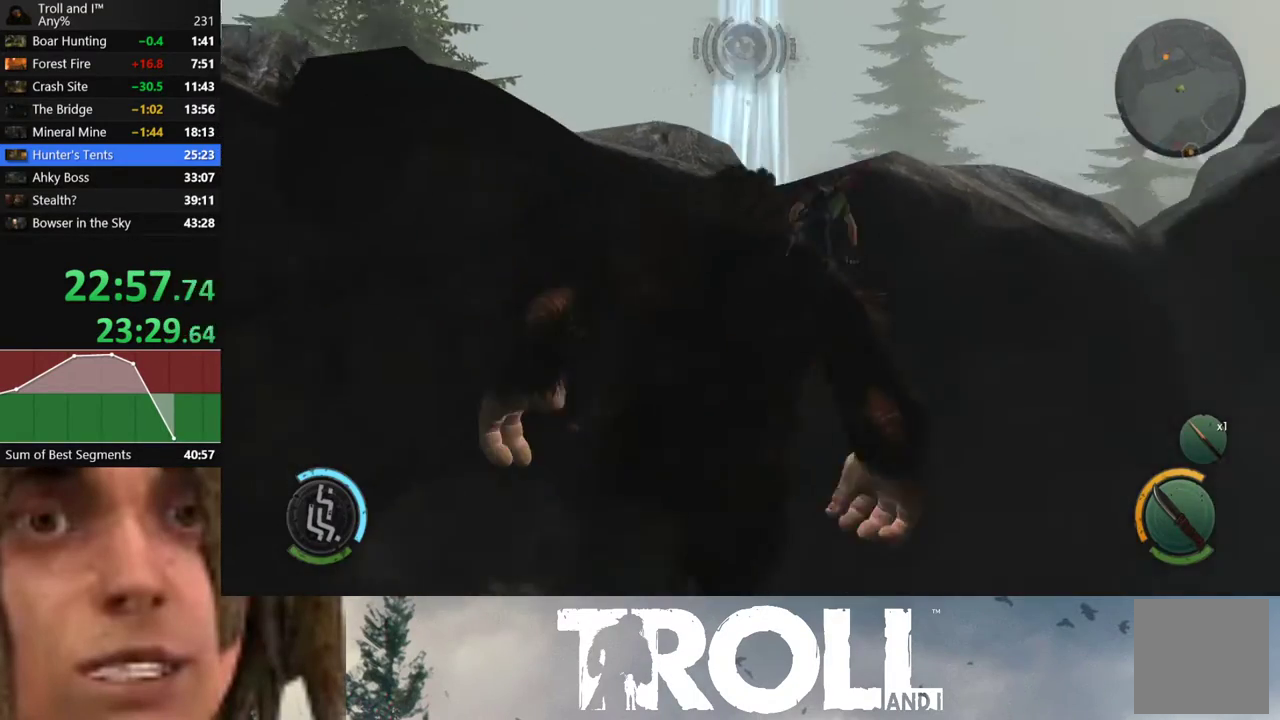
{"buttons": ["L1"], "left_stick": "up-right", "right_stick": "center", "events": [[100, "left_stick", "up-right"], [167, "right_stick", "up-right"], [367, "right_stick", "center"]]}
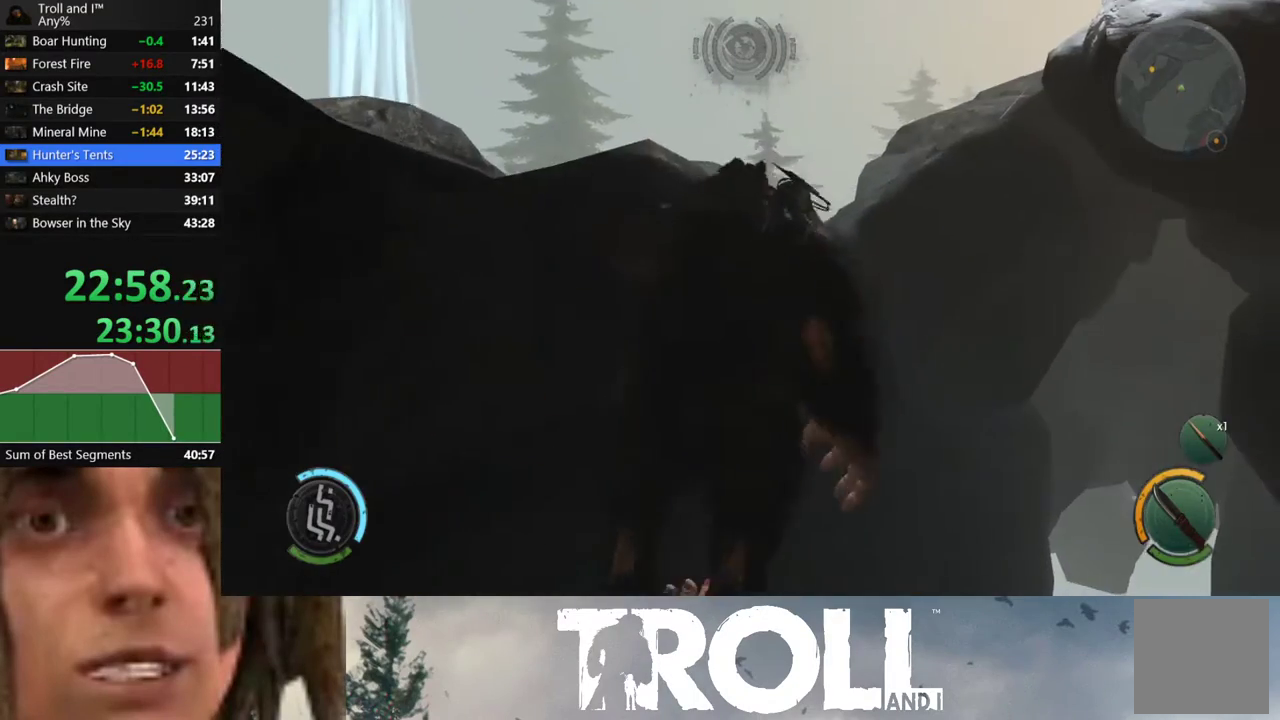
{"buttons": ["L1"], "left_stick": "up-right", "right_stick": "left", "events": [[233, "right_stick", "right"], [367, "right_stick", "center"], [467, "right_stick", "left"]]}
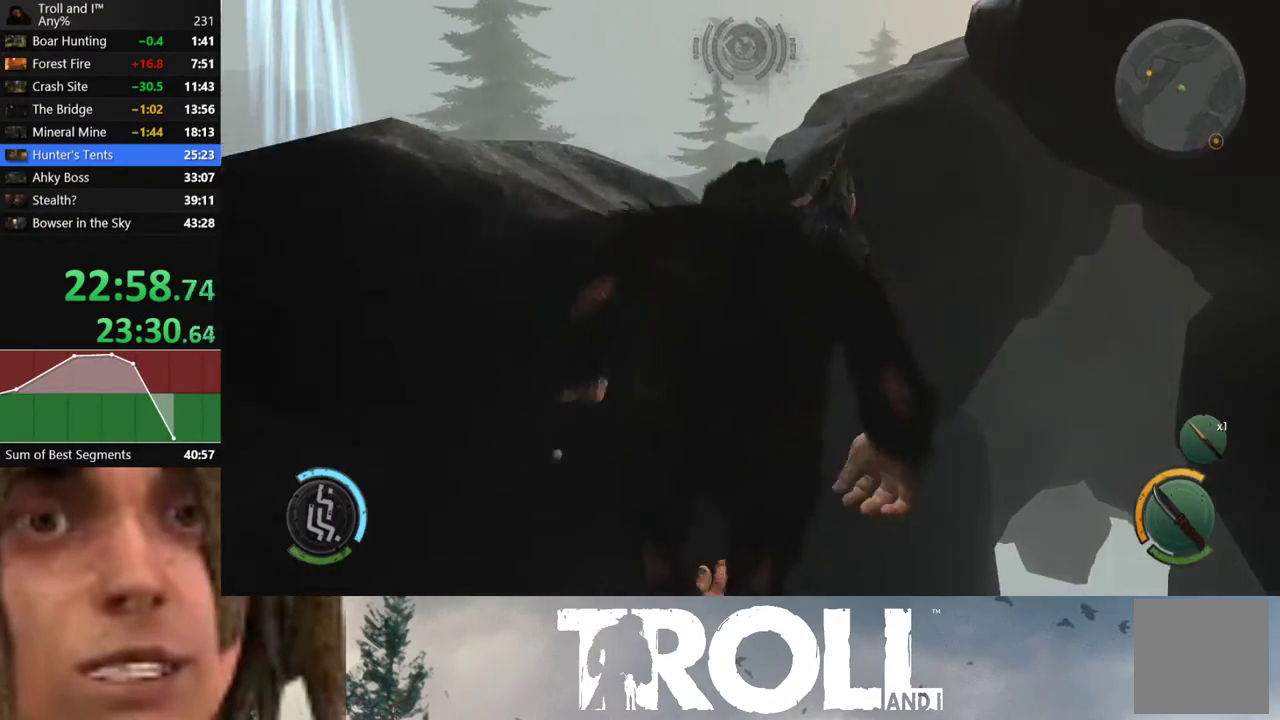
{"buttons": ["L1"], "left_stick": "up-right", "right_stick": "up-left", "events": [[334, "right_stick", "up-left"]]}
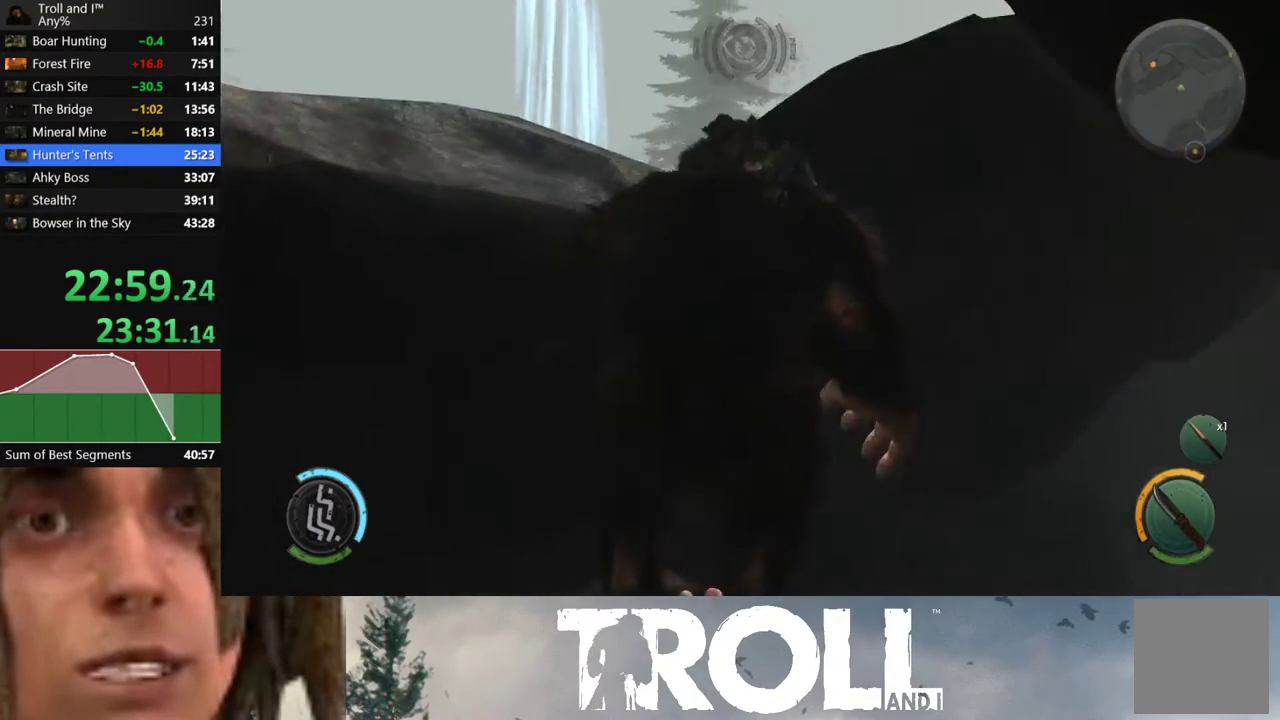
{"buttons": ["L1"], "left_stick": "up-right", "right_stick": "up-right", "events": [[367, "right_stick", "up-right"]]}
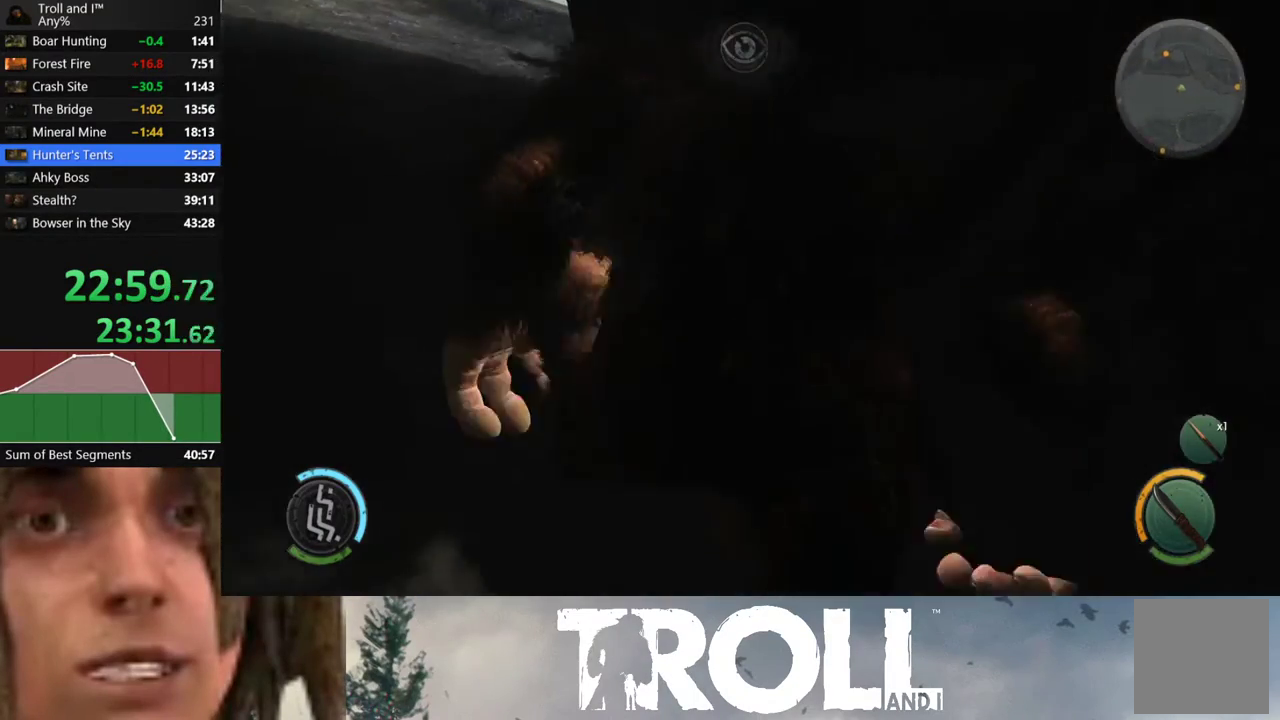
{"buttons": [], "left_stick": "right", "right_stick": "up-right", "events": [[234, "left_stick", "right"], [467, "L1", "up"]]}
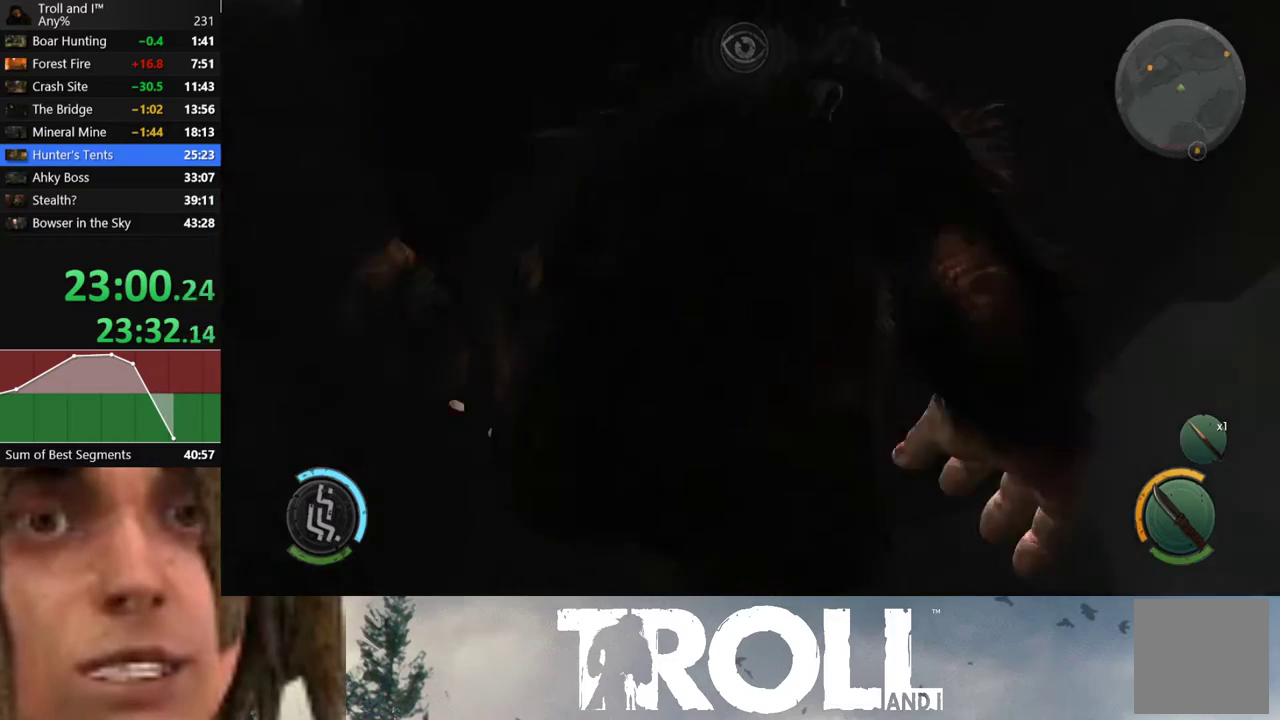
{"buttons": ["L1"], "left_stick": "up", "right_stick": "up-left", "events": [[300, "L1", "down"], [300, "left_stick", "up-right"], [333, "right_stick", "up-left"], [400, "left_stick", "up"]]}
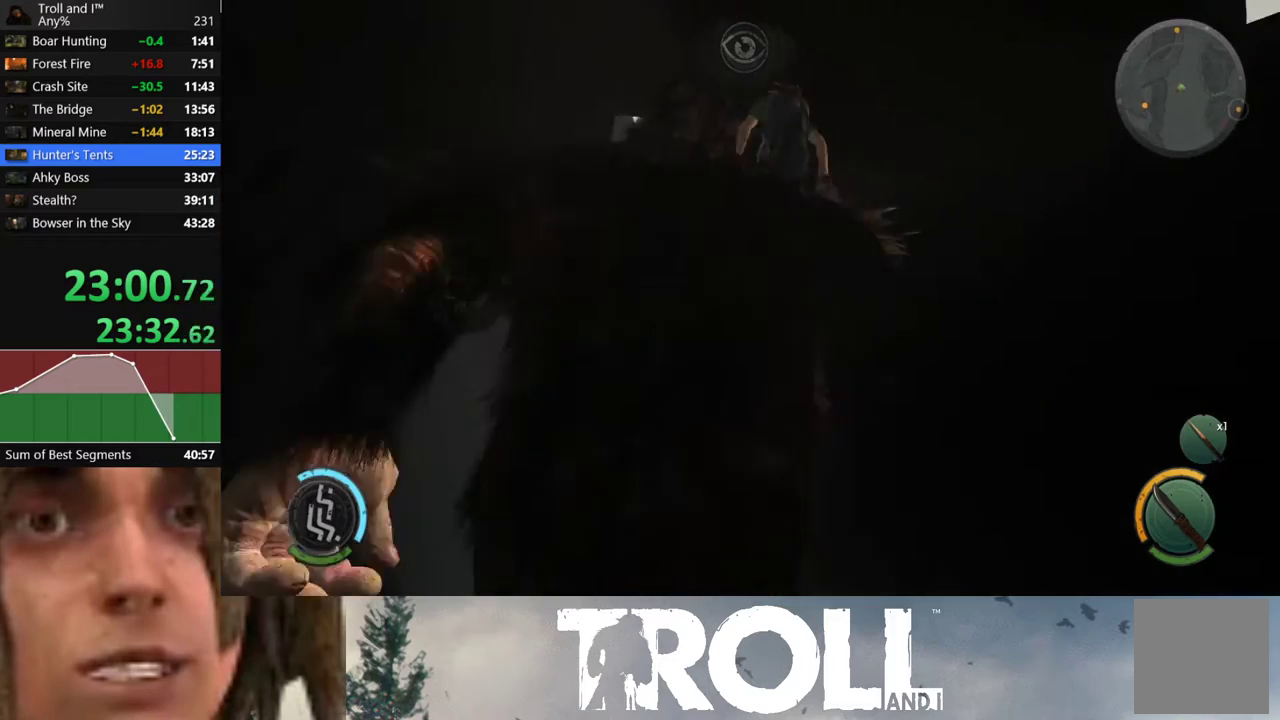
{"buttons": ["L1"], "left_stick": "up", "right_stick": "up-left", "events": []}
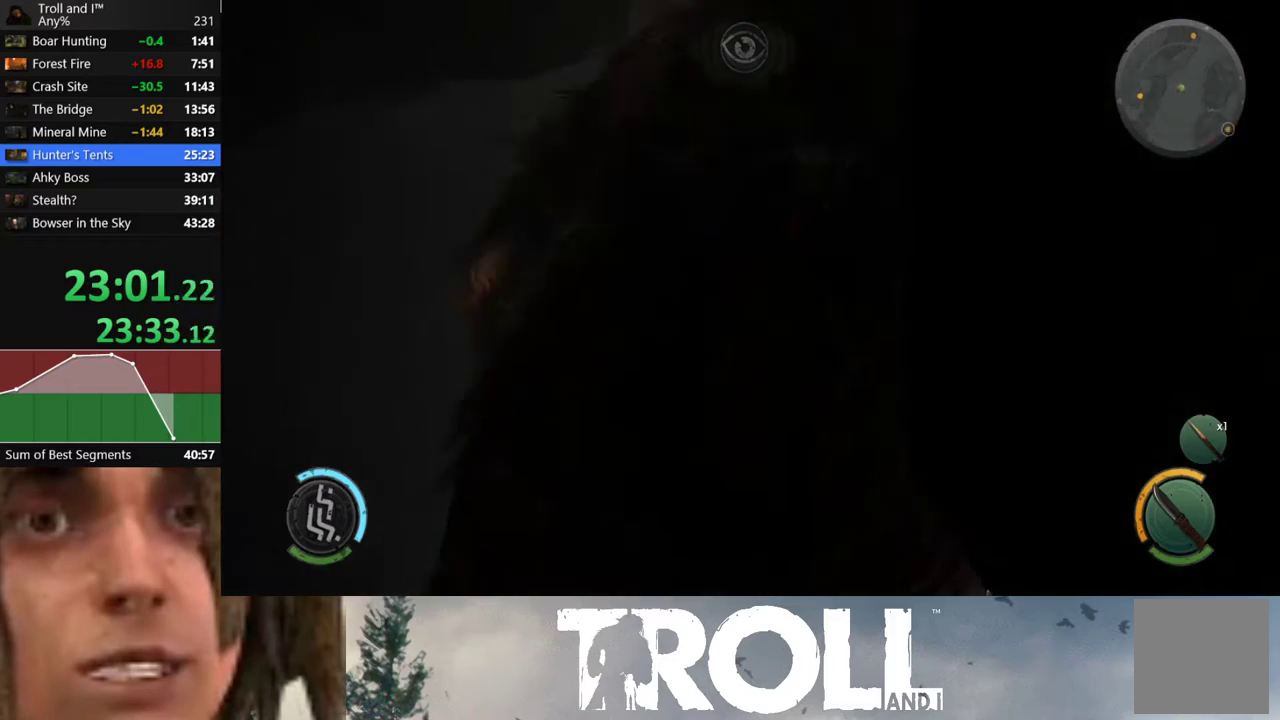
{"buttons": ["L1"], "left_stick": "up", "right_stick": "up", "events": [[233, "right_stick", "up"], [367, "right_stick", "center"], [467, "right_stick", "up"]]}
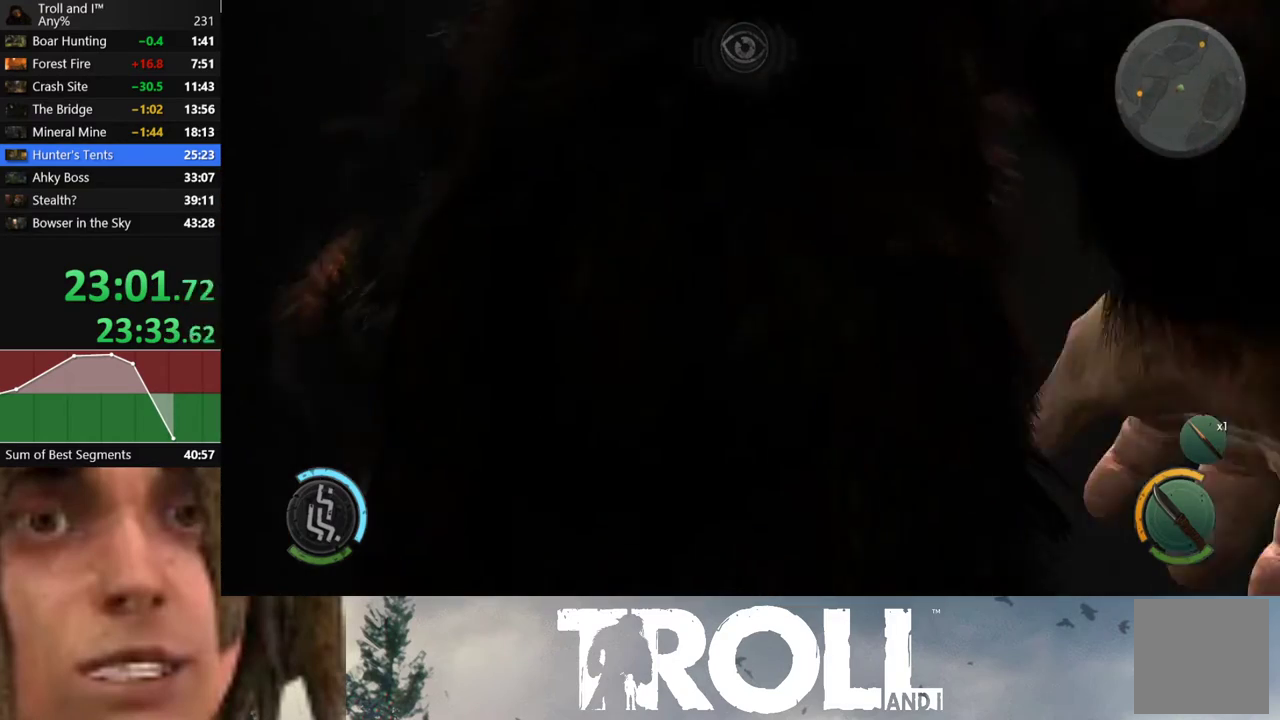
{"buttons": ["L1"], "left_stick": "up", "right_stick": "up", "events": []}
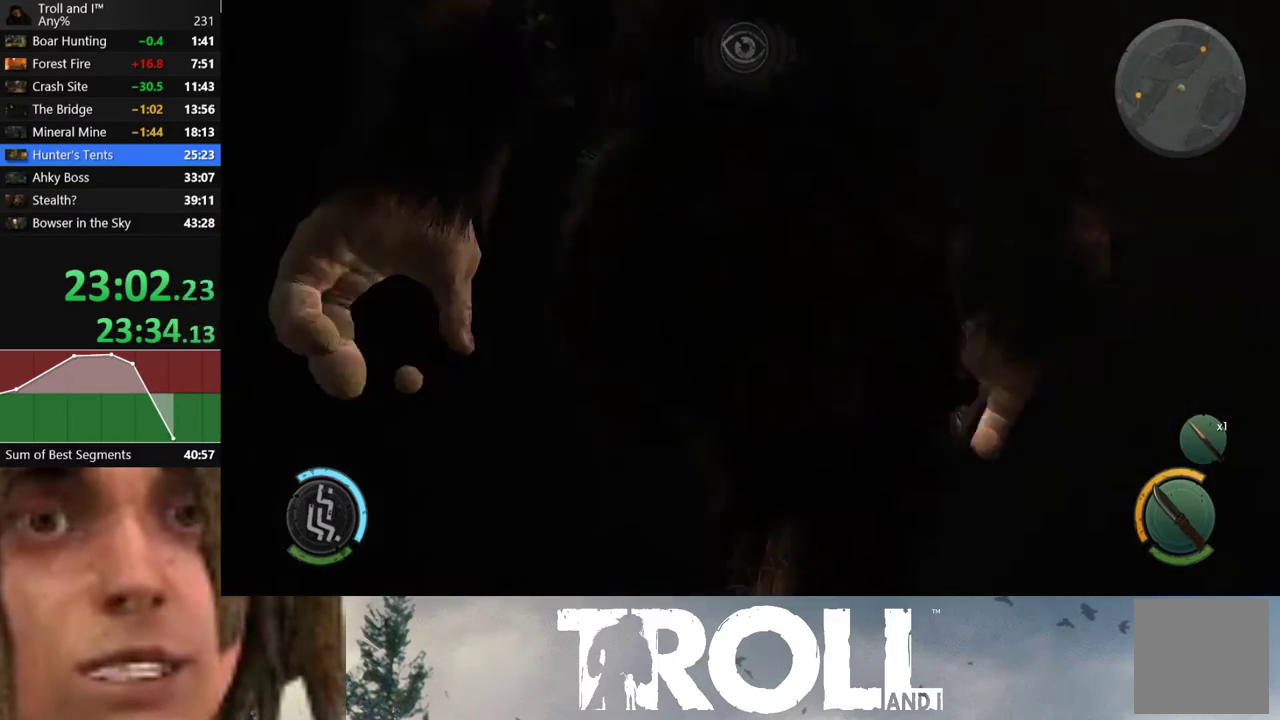
{"buttons": ["L1"], "left_stick": "up", "right_stick": "up-left", "events": [[66, "right_stick", "up-left"]]}
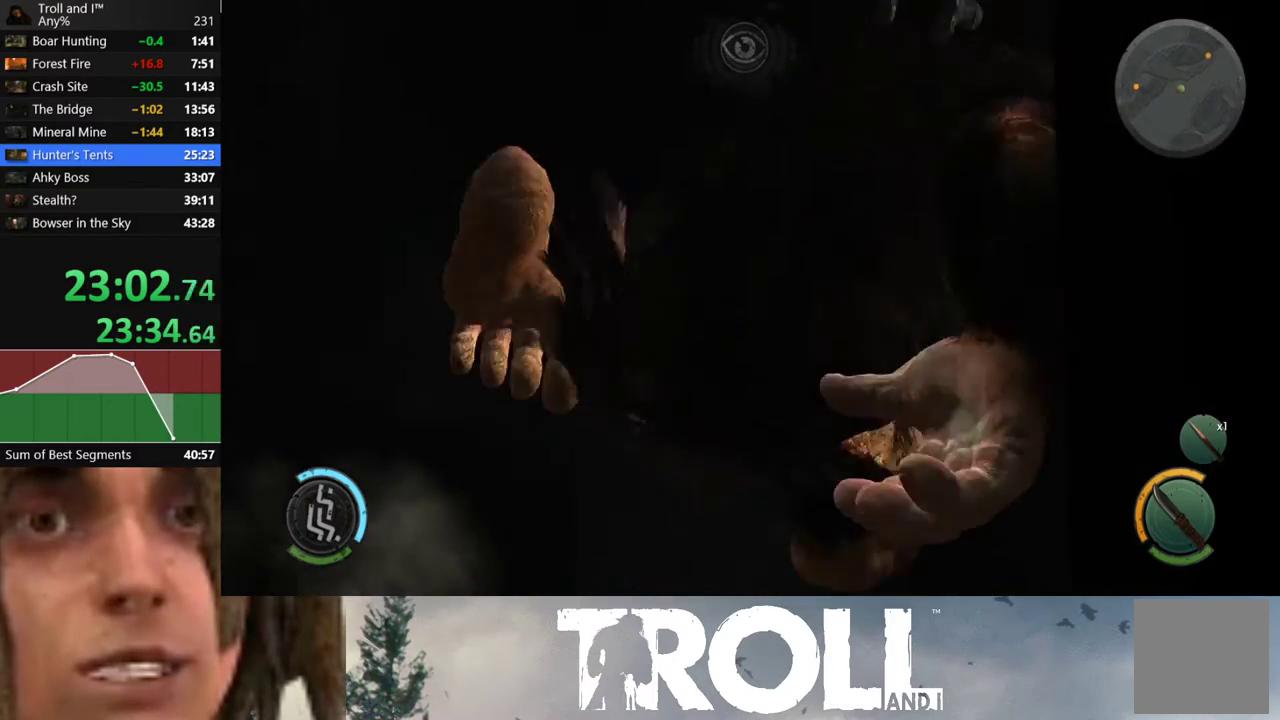
{"buttons": [], "left_stick": "right", "right_stick": "up-right", "events": [[134, "right_stick", "up"], [167, "left_stick", "up-right"], [234, "right_stick", "up-right"], [400, "left_stick", "right"], [501, "L1", "up"]]}
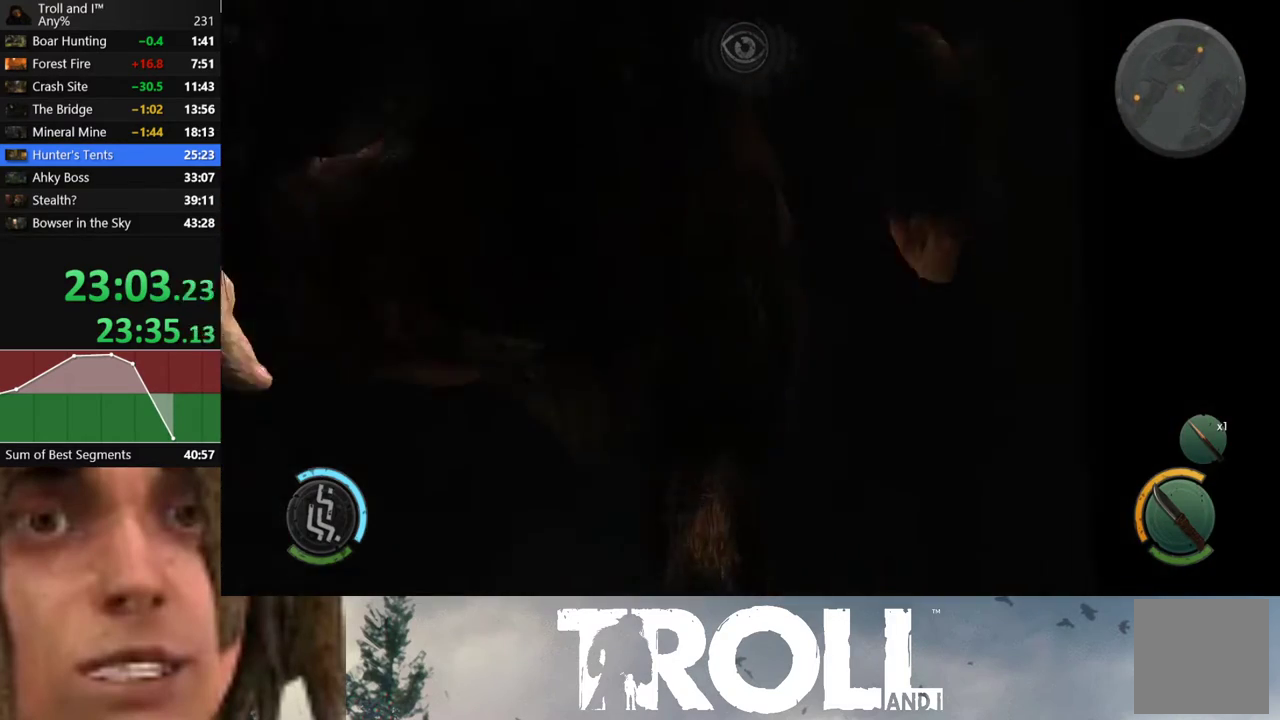
{"buttons": ["L1"], "left_stick": "up-right", "right_stick": "center", "events": [[166, "L1", "down"], [200, "left_stick", "up-right"], [467, "right_stick", "center"]]}
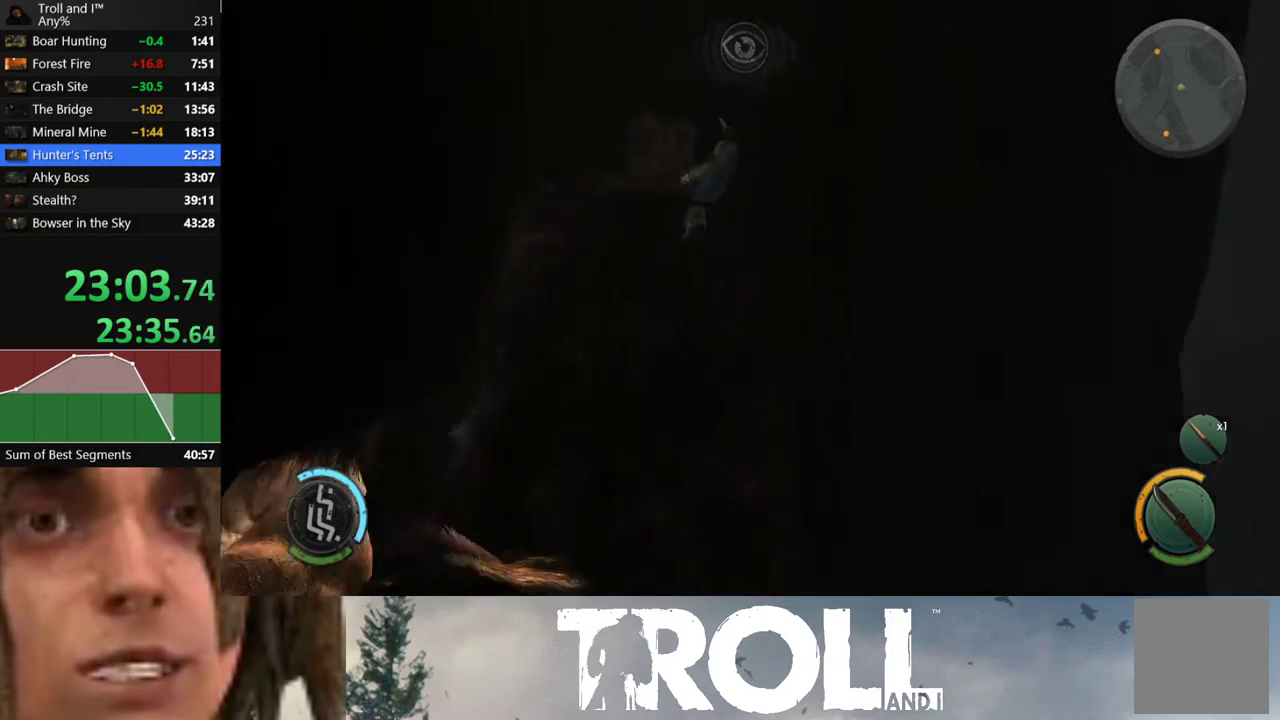
{"buttons": ["L1"], "left_stick": "up", "right_stick": "left", "events": [[134, "left_stick", "up"], [234, "right_stick", "up-left"], [300, "right_stick", "left"]]}
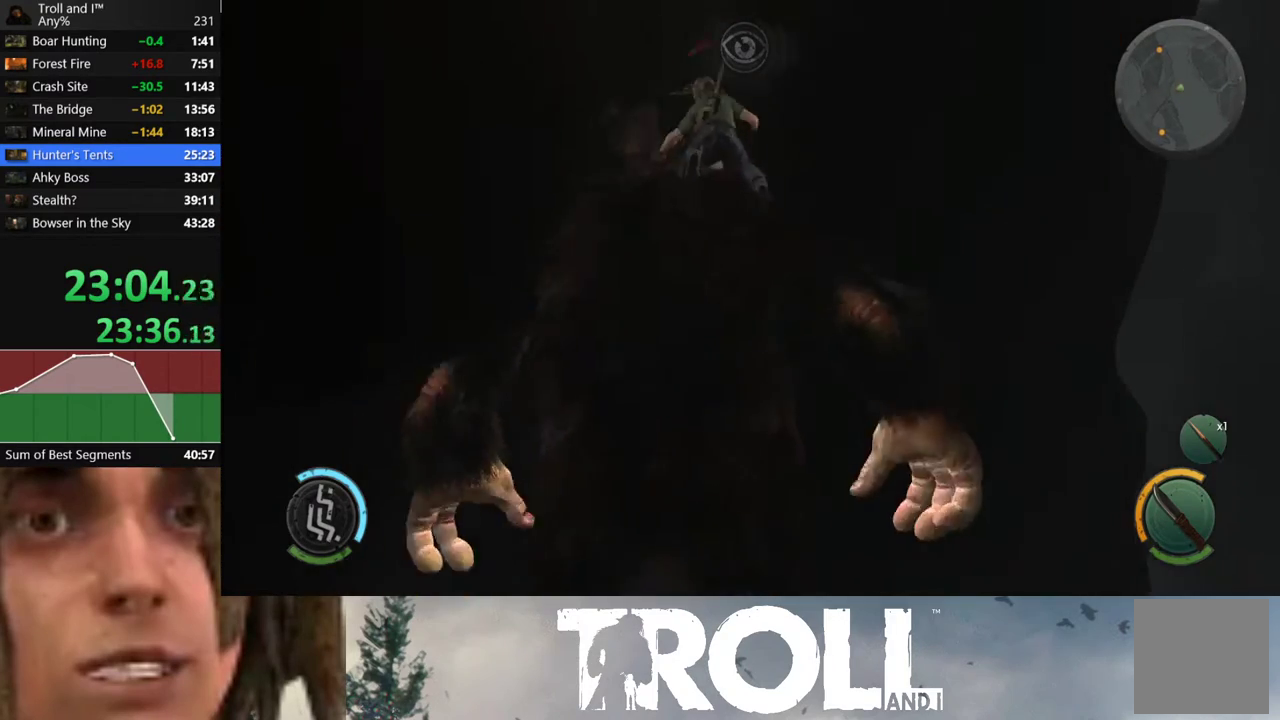
{"buttons": [], "left_stick": "right", "right_stick": "right", "events": [[33, "right_stick", "up"], [100, "right_stick", "right"], [166, "left_stick", "right"], [200, "L1", "up"]]}
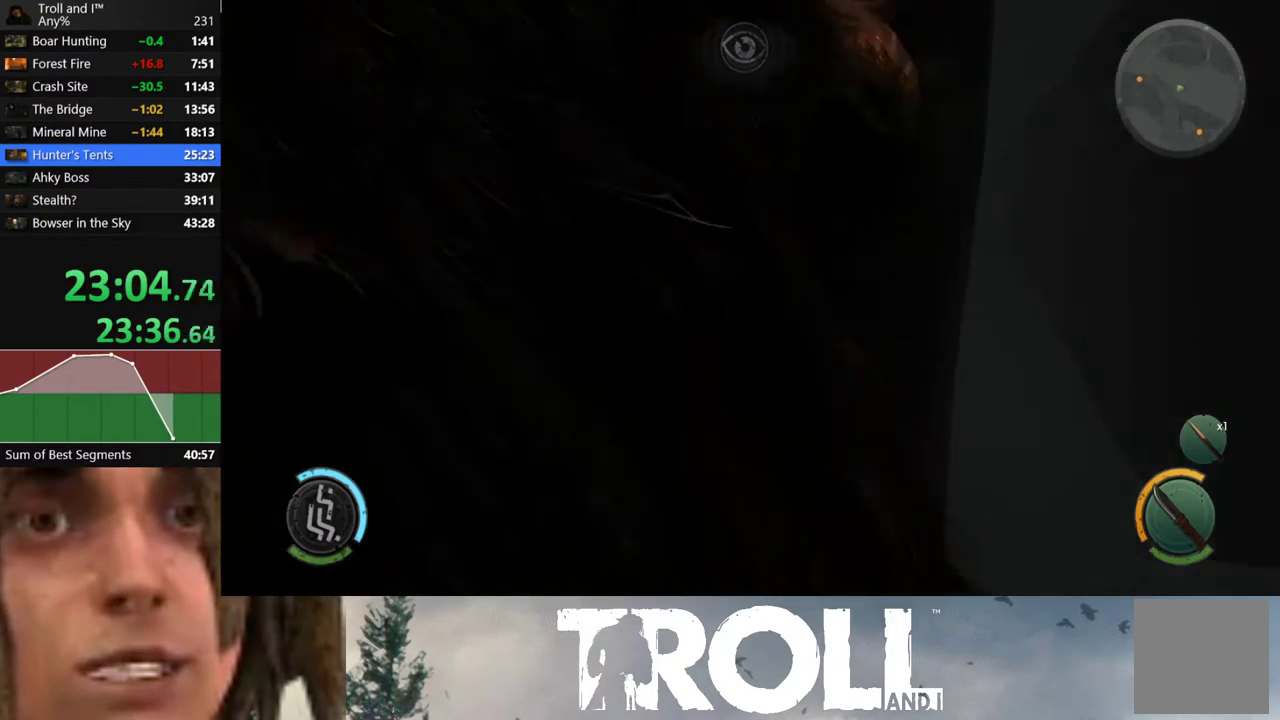
{"buttons": ["L1"], "left_stick": "up", "right_stick": "left", "events": [[33, "L1", "down"], [67, "left_stick", "up-right"], [300, "right_stick", "left"], [400, "left_stick", "up"]]}
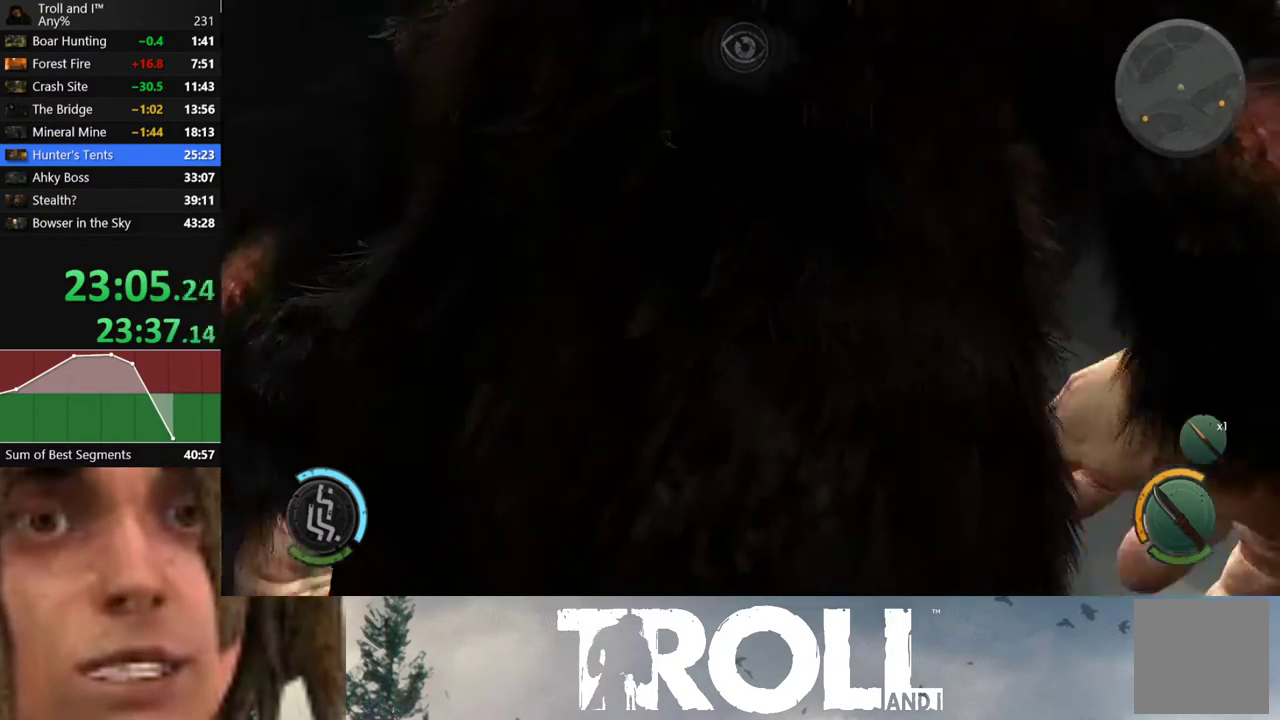
{"buttons": ["L1"], "left_stick": "up", "right_stick": "up-left", "events": [[233, "right_stick", "up-left"]]}
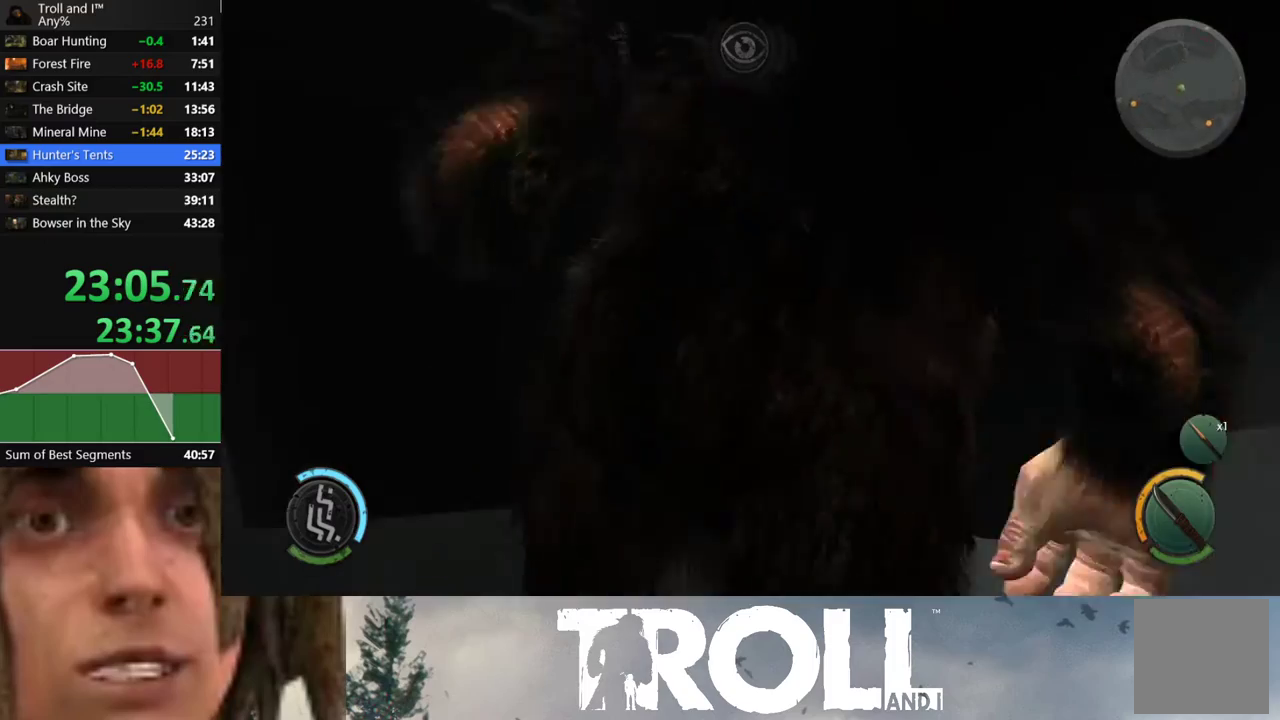
{"buttons": ["L1"], "left_stick": "up-right", "right_stick": "up", "events": [[134, "left_stick", "up-right"], [401, "right_stick", "up"]]}
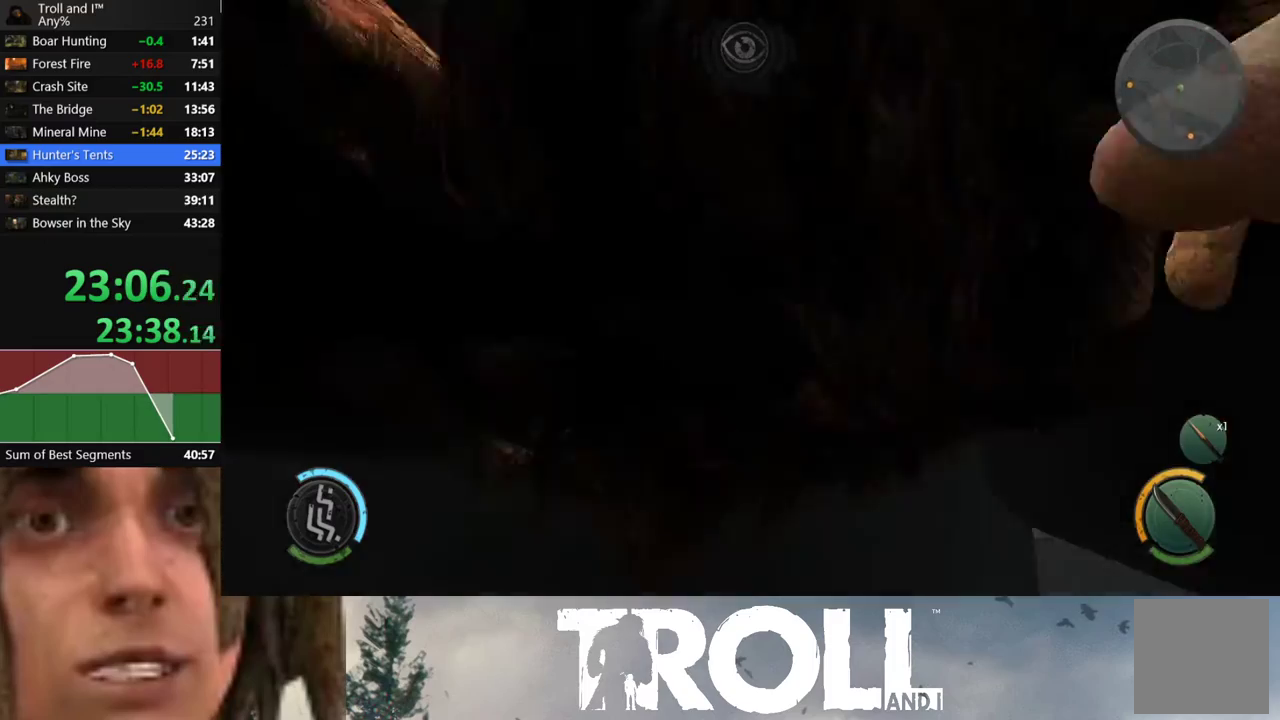
{"buttons": ["L1"], "left_stick": "up-right", "right_stick": "up-left", "events": [[433, "right_stick", "up-left"]]}
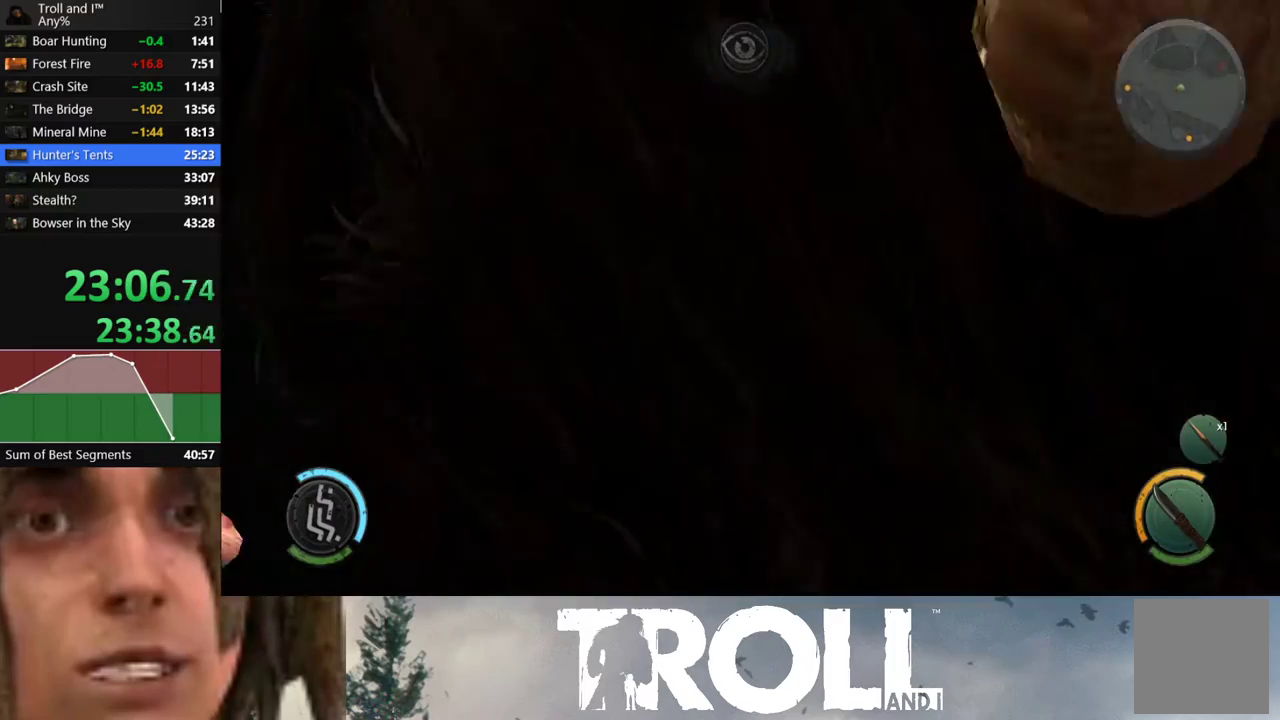
{"buttons": ["L1"], "left_stick": "up-right", "right_stick": "up-left", "events": []}
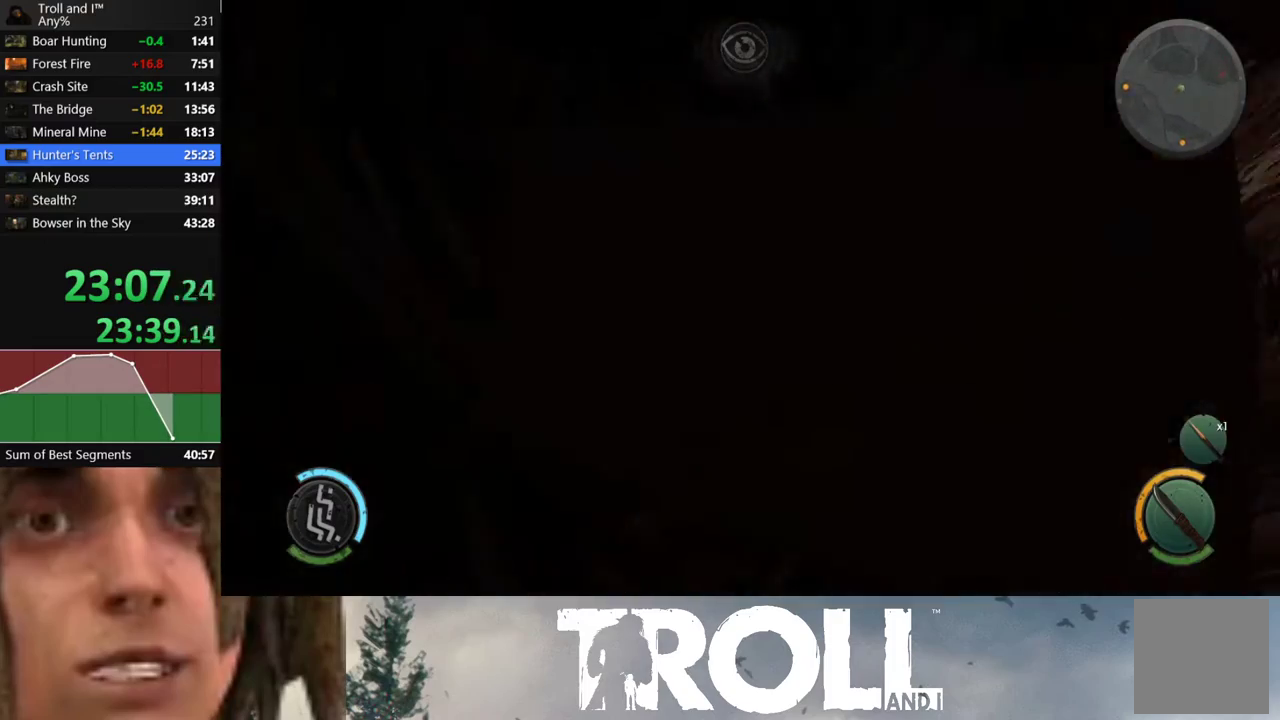
{"buttons": ["L1"], "left_stick": "up", "right_stick": "up-left", "events": [[333, "left_stick", "up"]]}
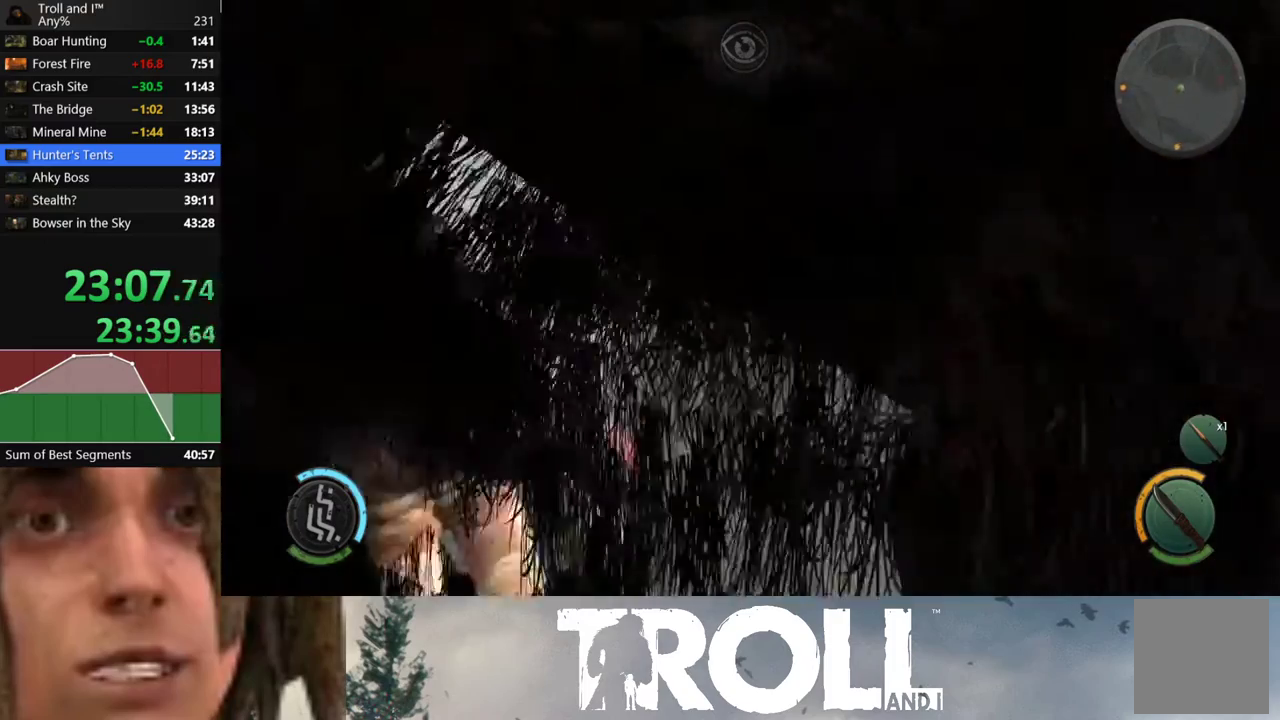
{"buttons": ["L1"], "left_stick": "up", "right_stick": "up-left", "events": [[33, "right_stick", "left"], [501, "right_stick", "up-left"]]}
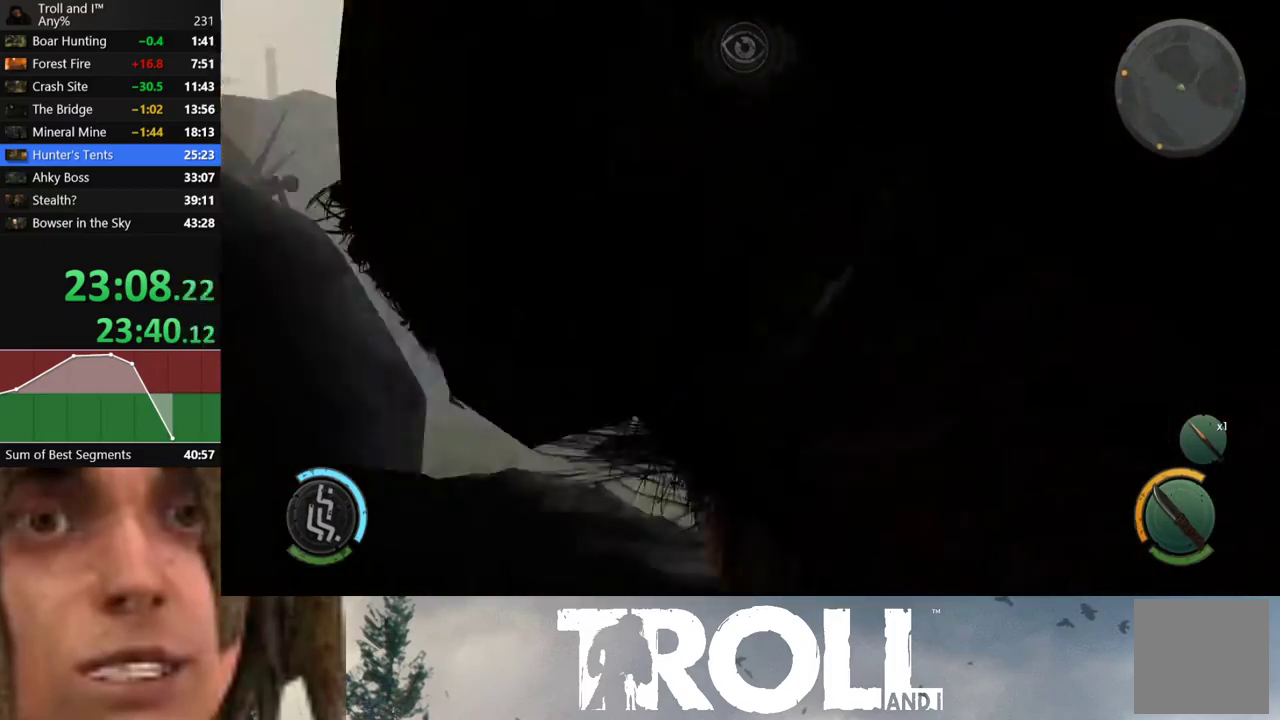
{"buttons": ["L1"], "left_stick": "up-right", "right_stick": "up-left", "events": [[500, "left_stick", "up-right"]]}
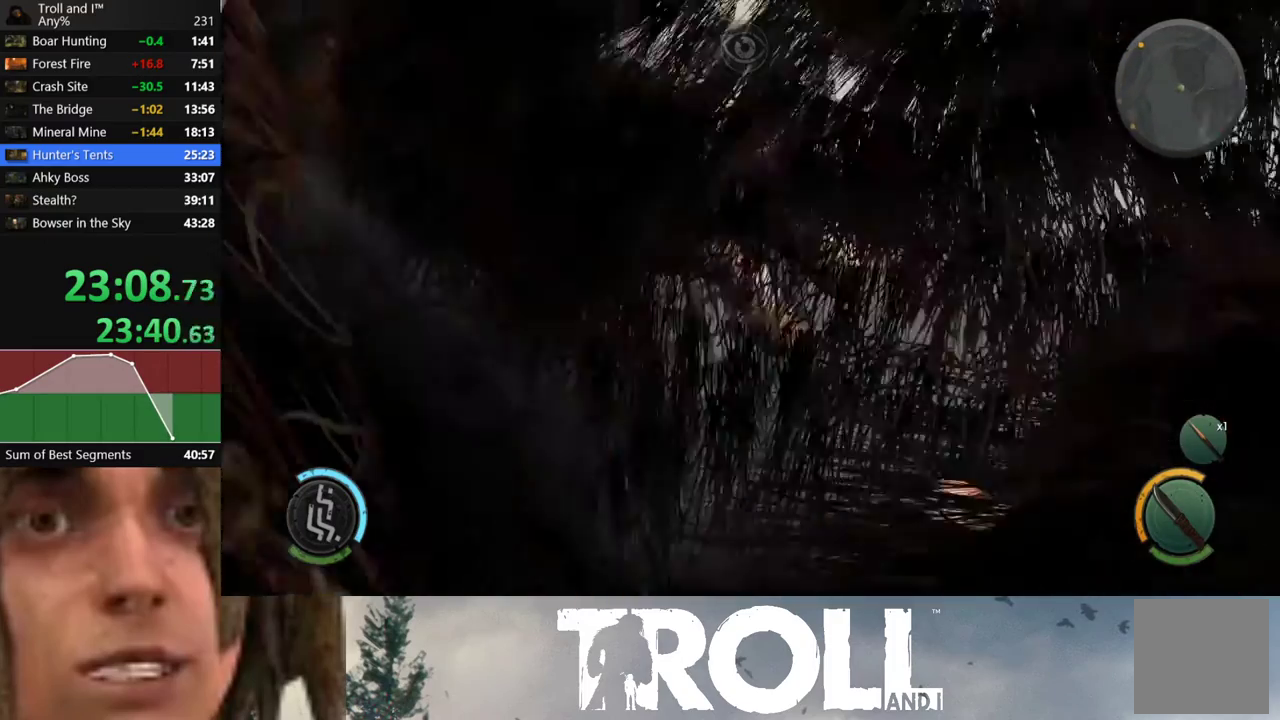
{"buttons": ["L1"], "left_stick": "up-right", "right_stick": "up-left", "events": []}
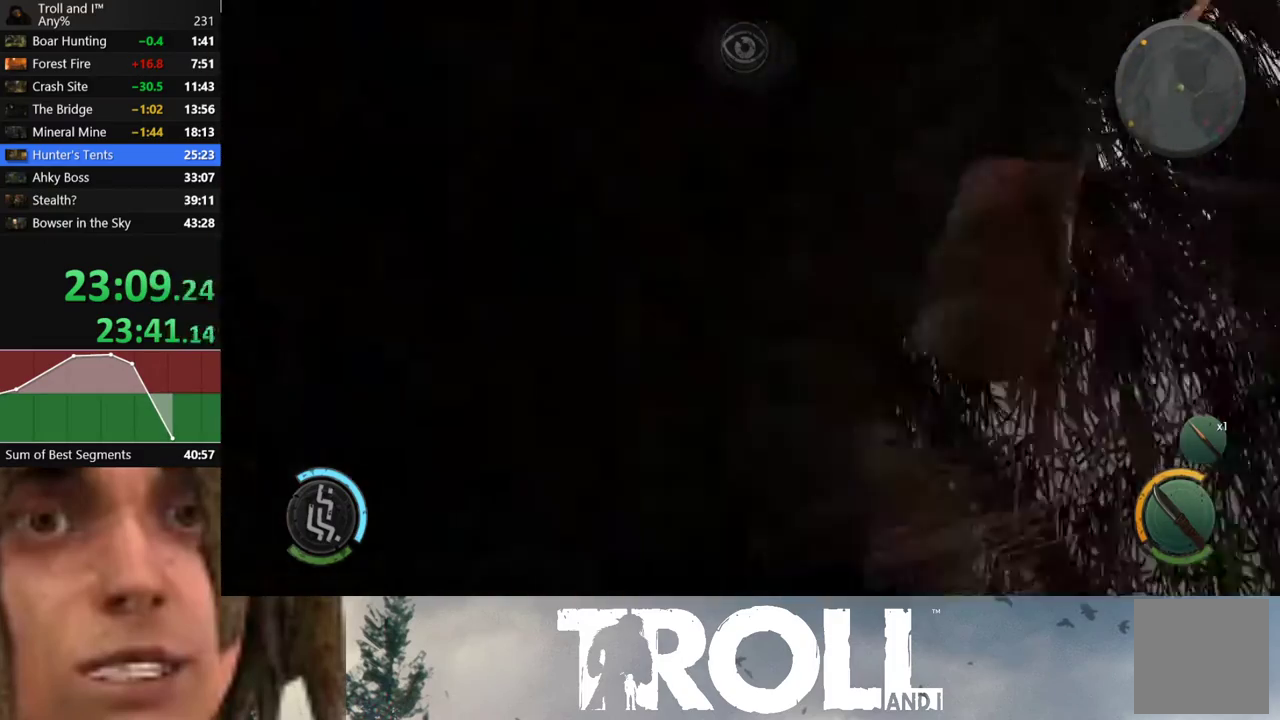
{"buttons": ["L1"], "left_stick": "up-right", "right_stick": "up-left", "events": []}